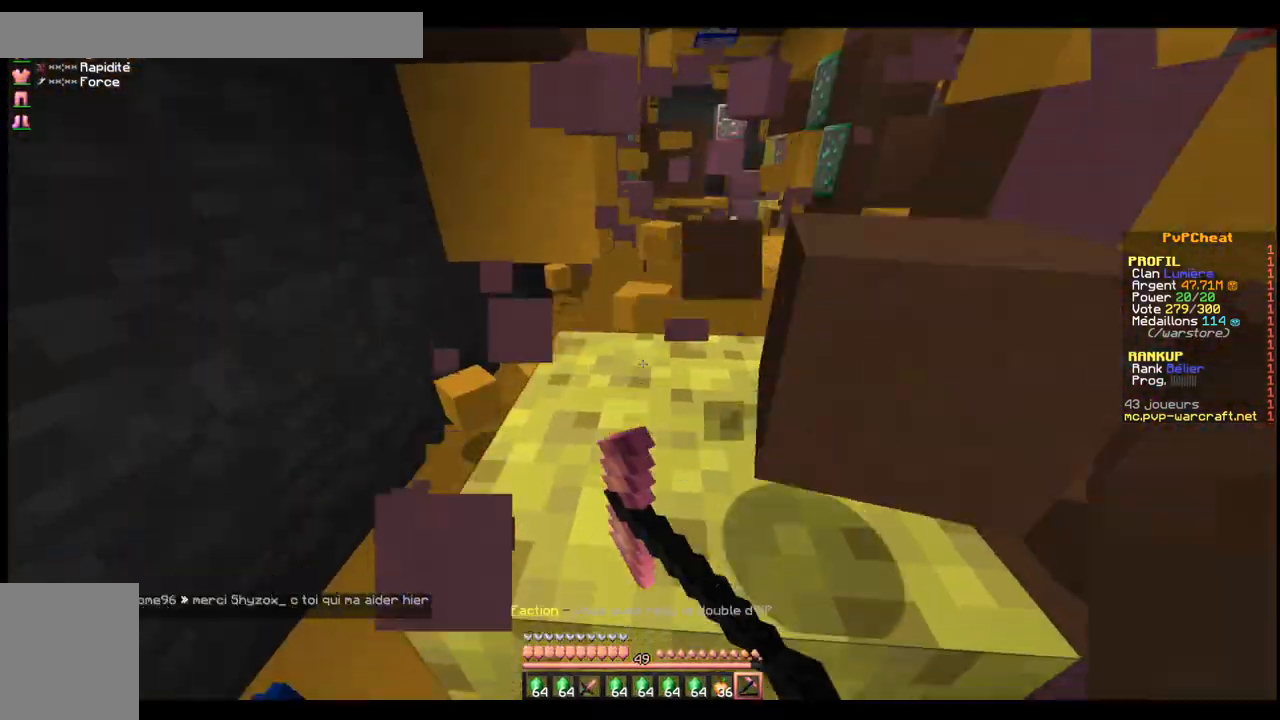
Gameplay with keyboard; each line is a JSON object with the keys held at the frame after it. "events" lists presses ("down") and releases ("up") of "d", "q", "s", "shift", "space" and "z" between this image and that frame as [ms after this image, input, new state], when the widget could be followed in between. No other keys are recorded. Mouse input is not recorded.
{"keys": ["z"], "events": [[183, "z", "up"], [350, "z", "down"]]}
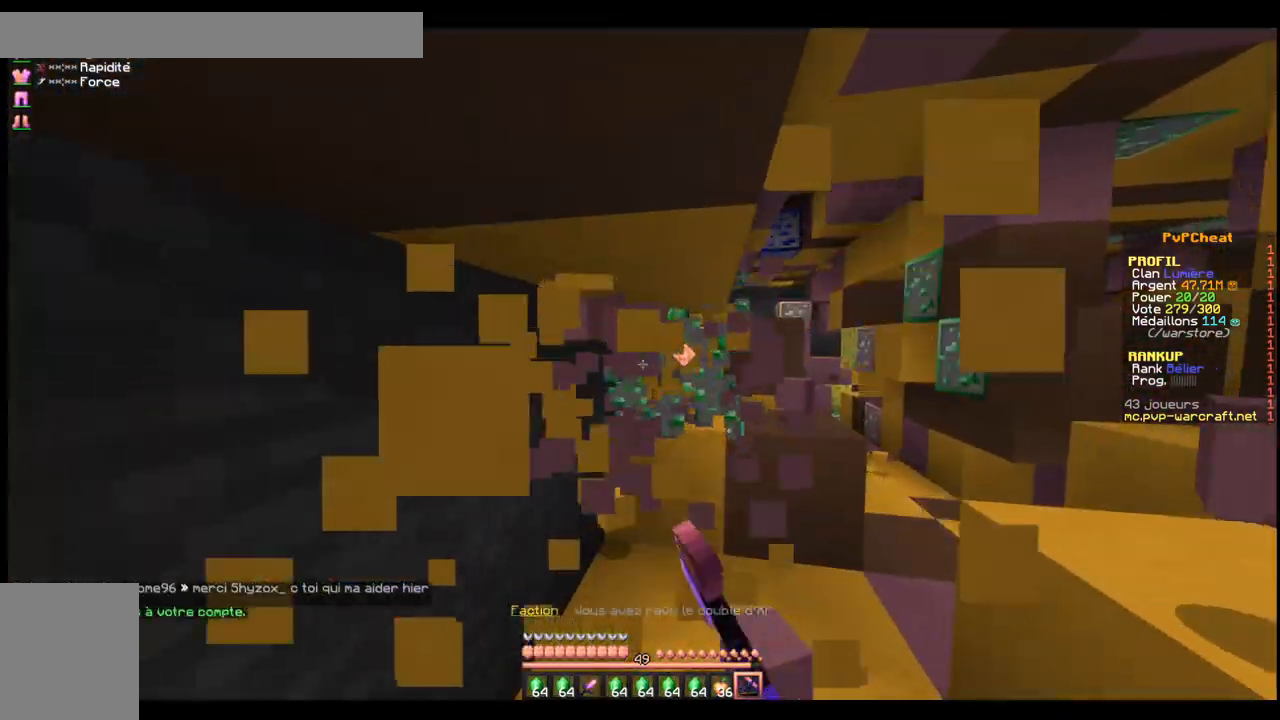
{"keys": [], "events": [[167, "z", "up"]]}
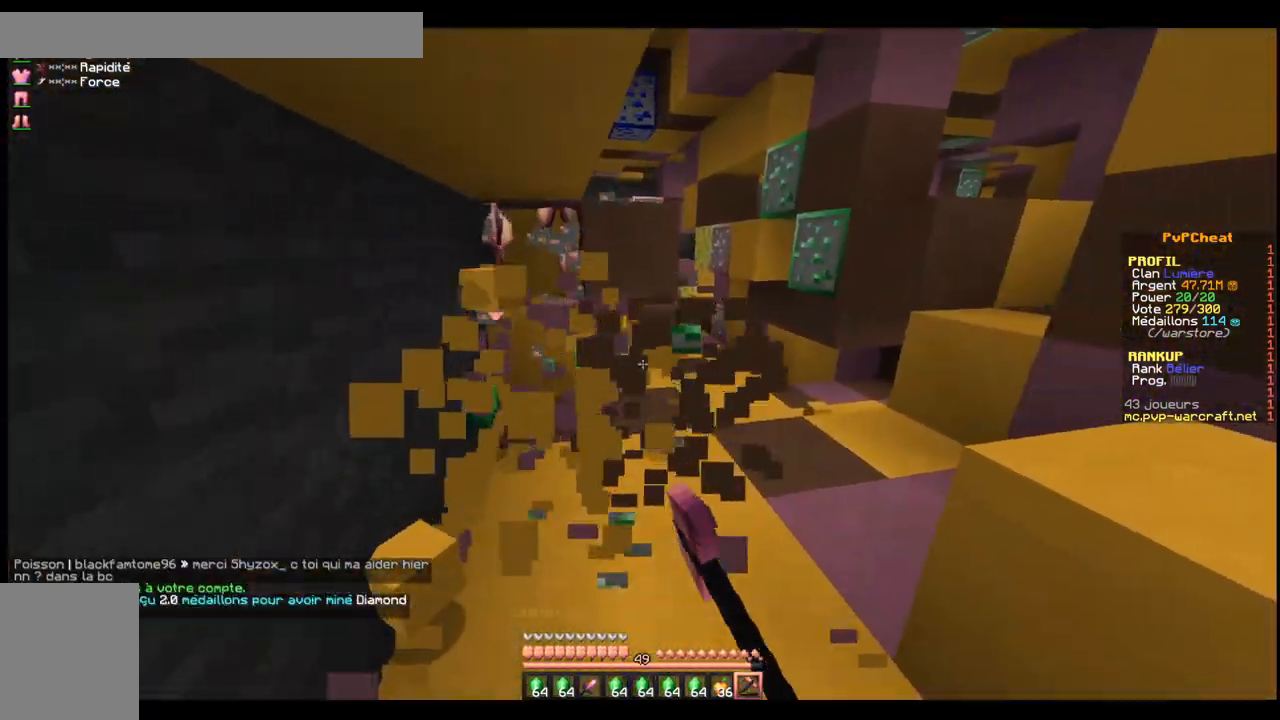
{"keys": ["z"], "events": [[50, "z", "down"]]}
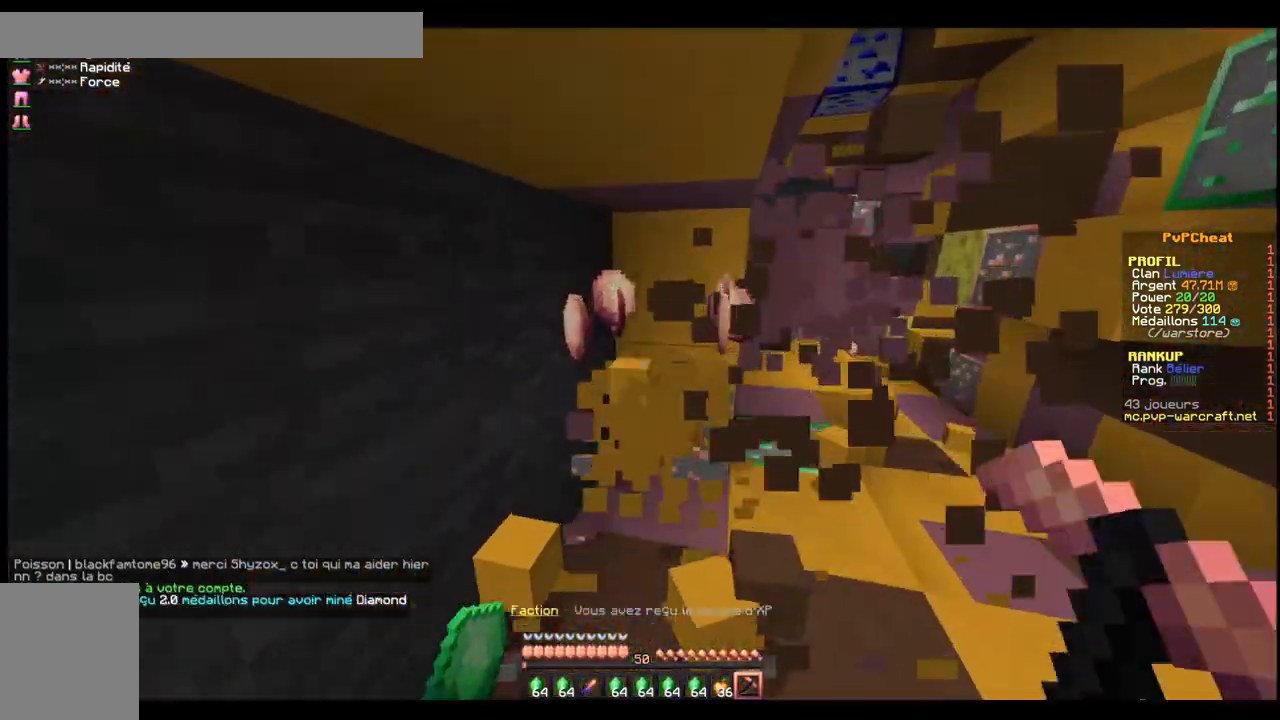
{"keys": [], "events": [[267, "z", "up"]]}
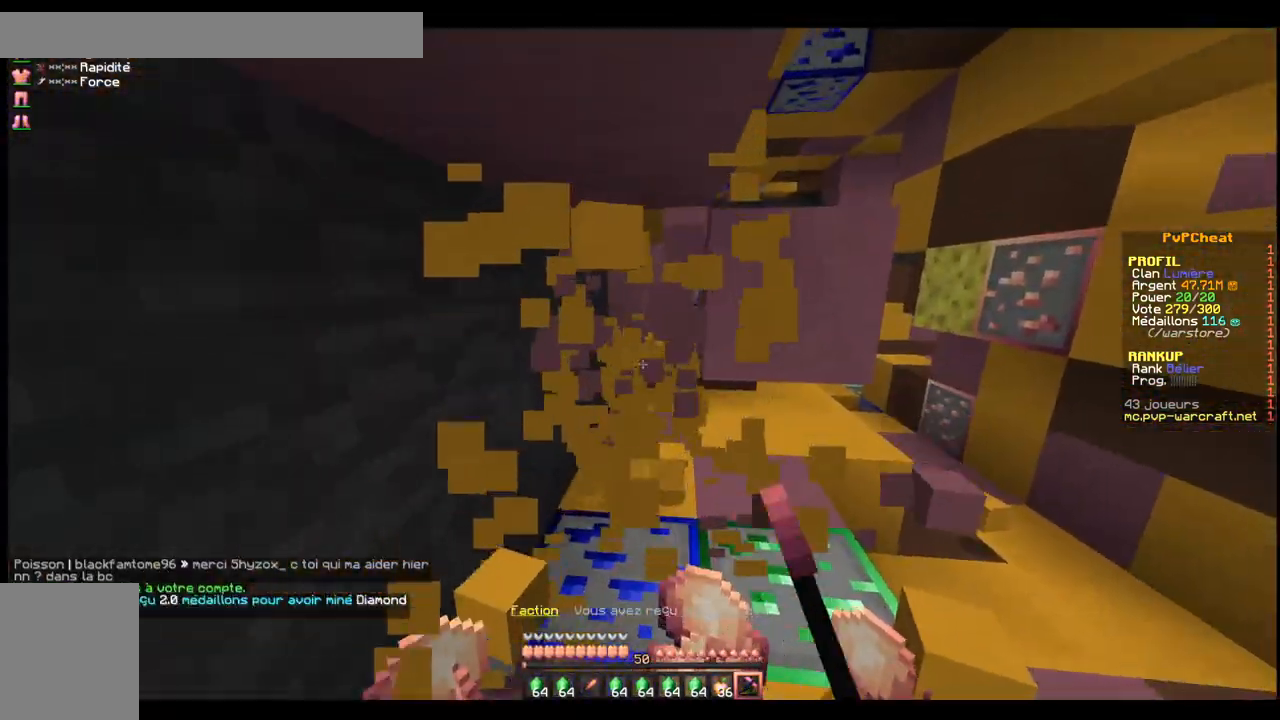
{"keys": ["z"], "events": [[250, "z", "down"]]}
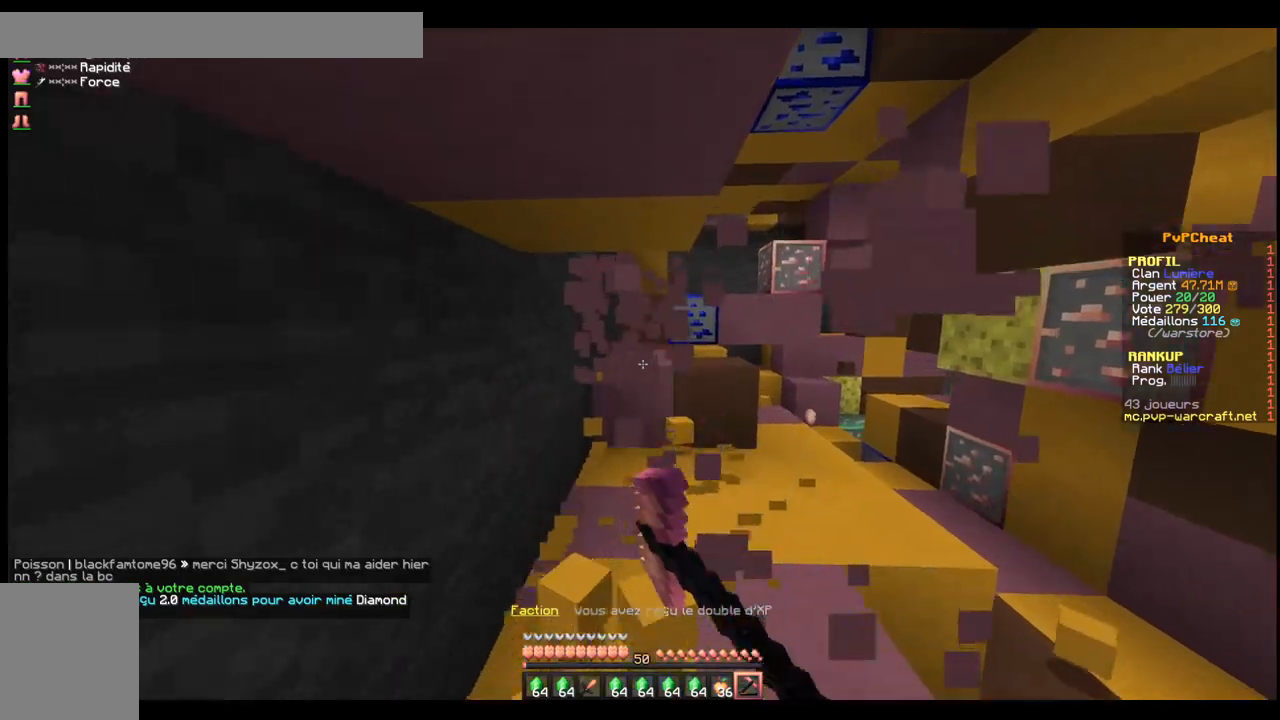
{"keys": ["z"], "events": []}
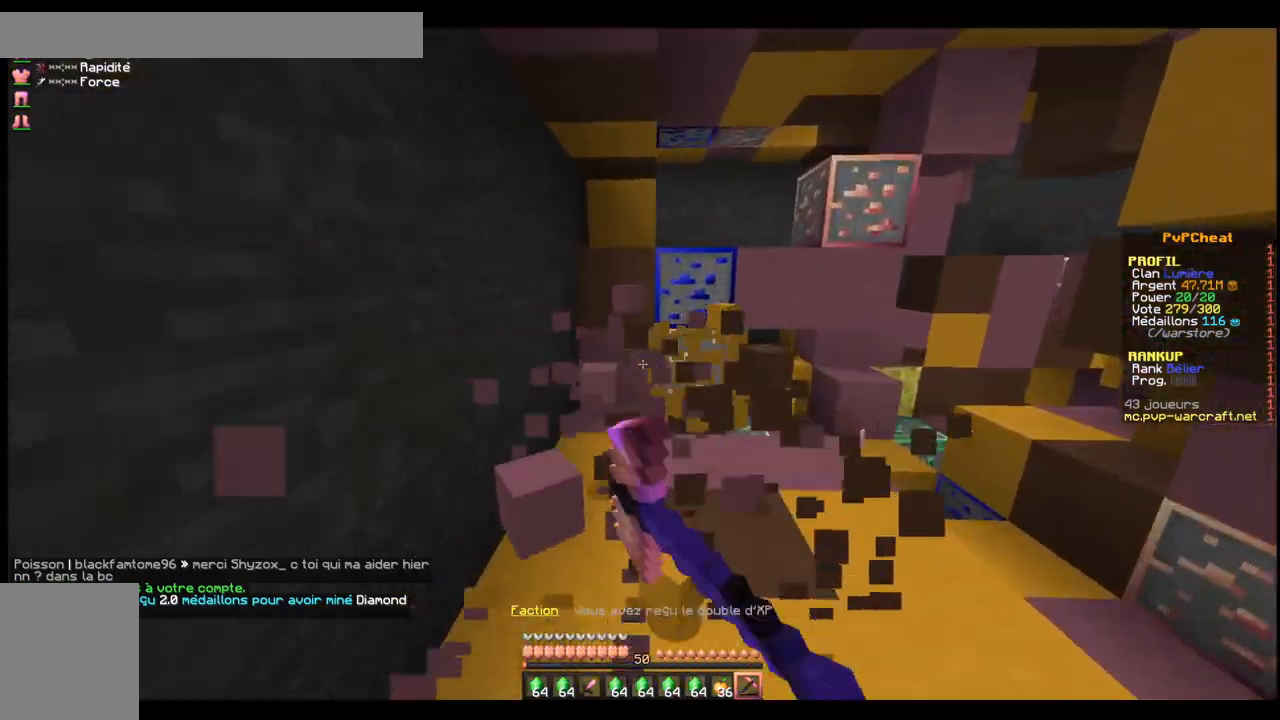
{"keys": ["q", "z"], "events": [[467, "q", "down"]]}
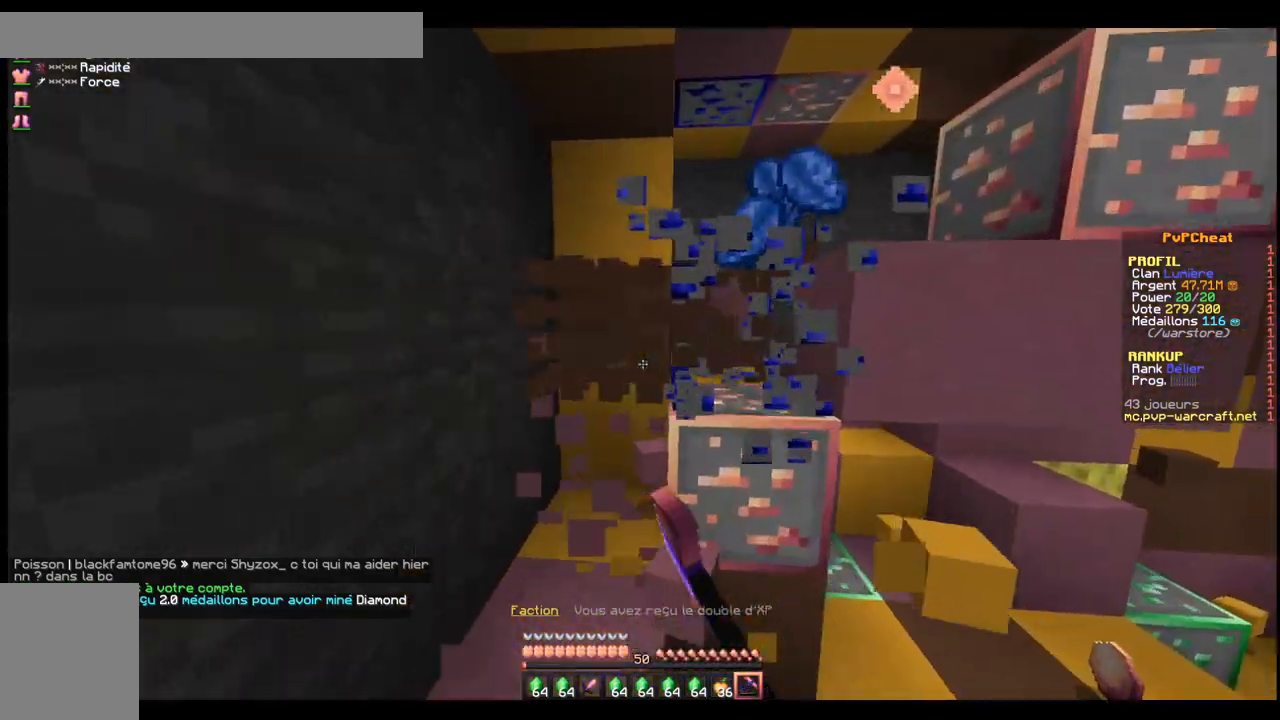
{"keys": [], "events": [[50, "q", "up"], [167, "z", "up"]]}
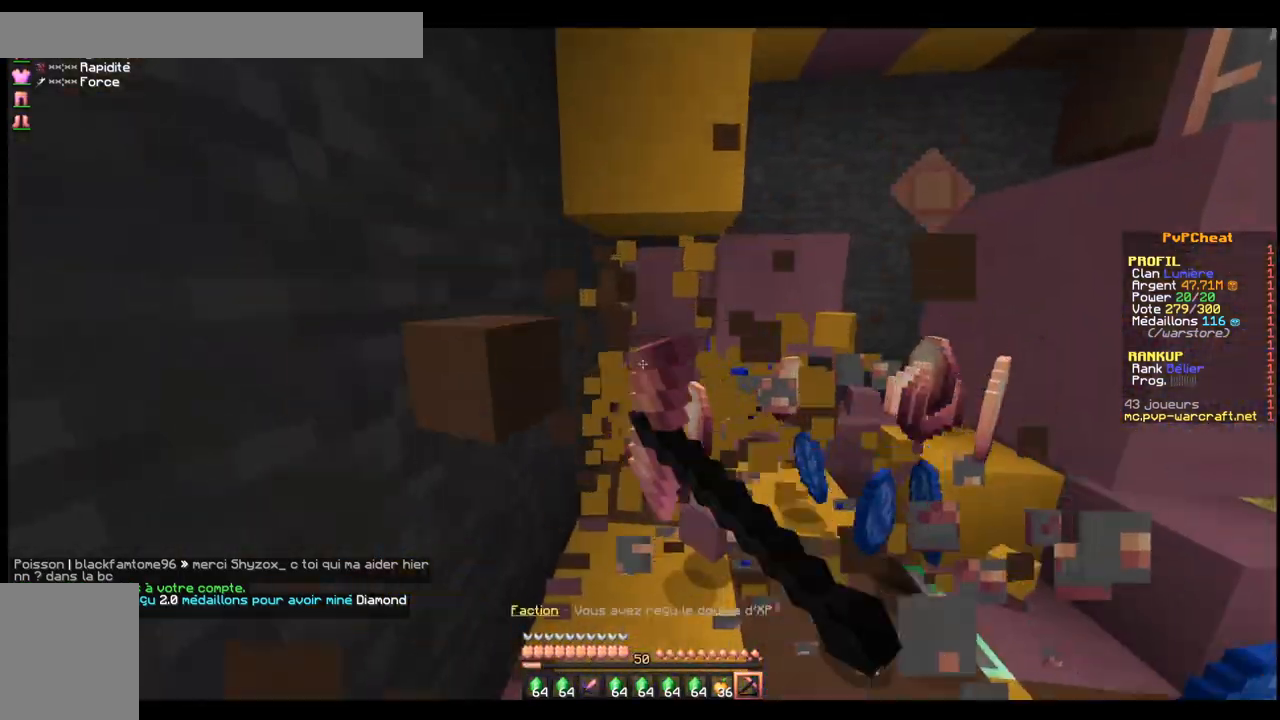
{"keys": ["z"], "events": [[67, "z", "down"], [217, "q", "down"], [367, "q", "up"]]}
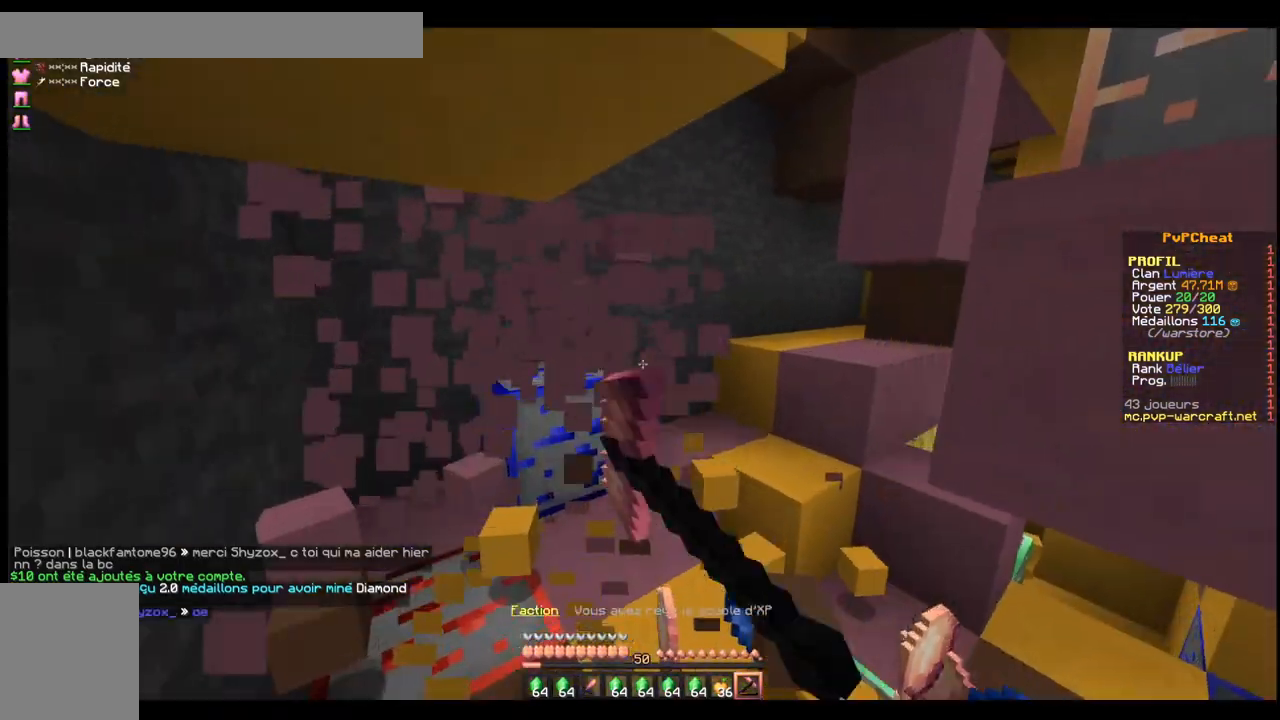
{"keys": ["q", "z"], "events": [[16, "z", "up"], [283, "z", "down"], [367, "q", "down"]]}
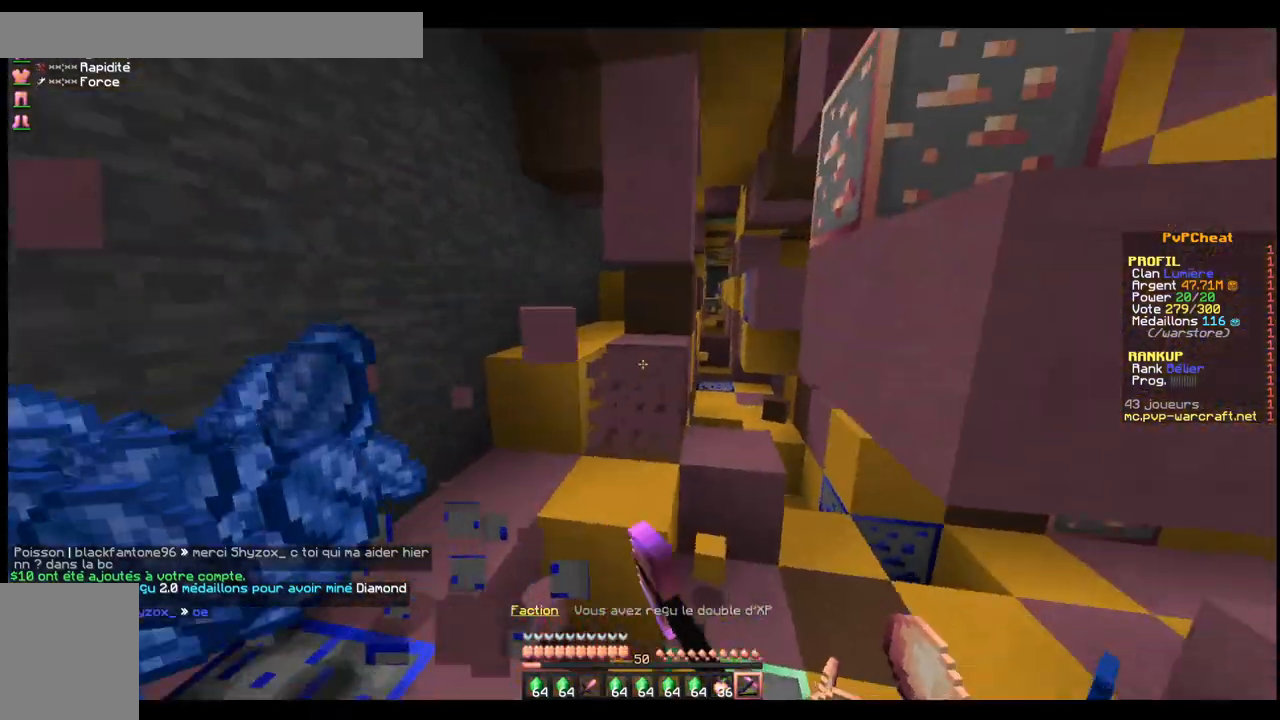
{"keys": ["z"], "events": [[167, "q", "up"]]}
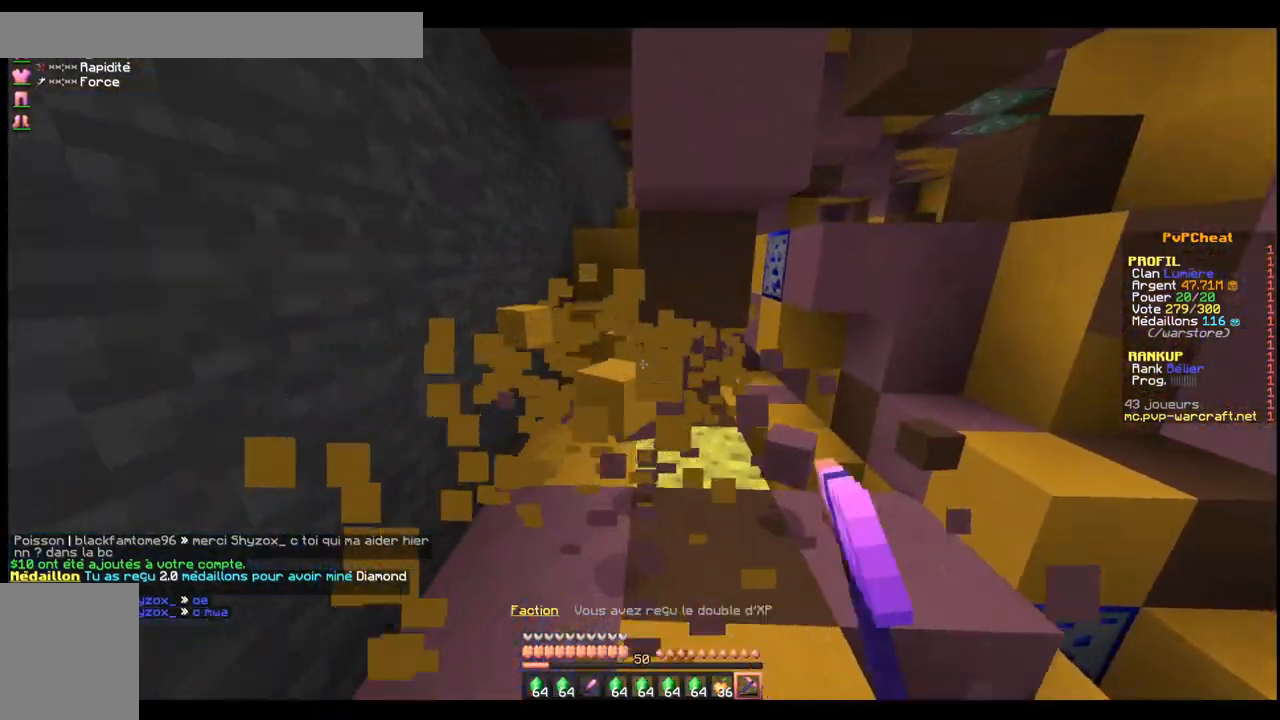
{"keys": [], "events": [[166, "q", "down"], [266, "q", "up"], [317, "z", "up"]]}
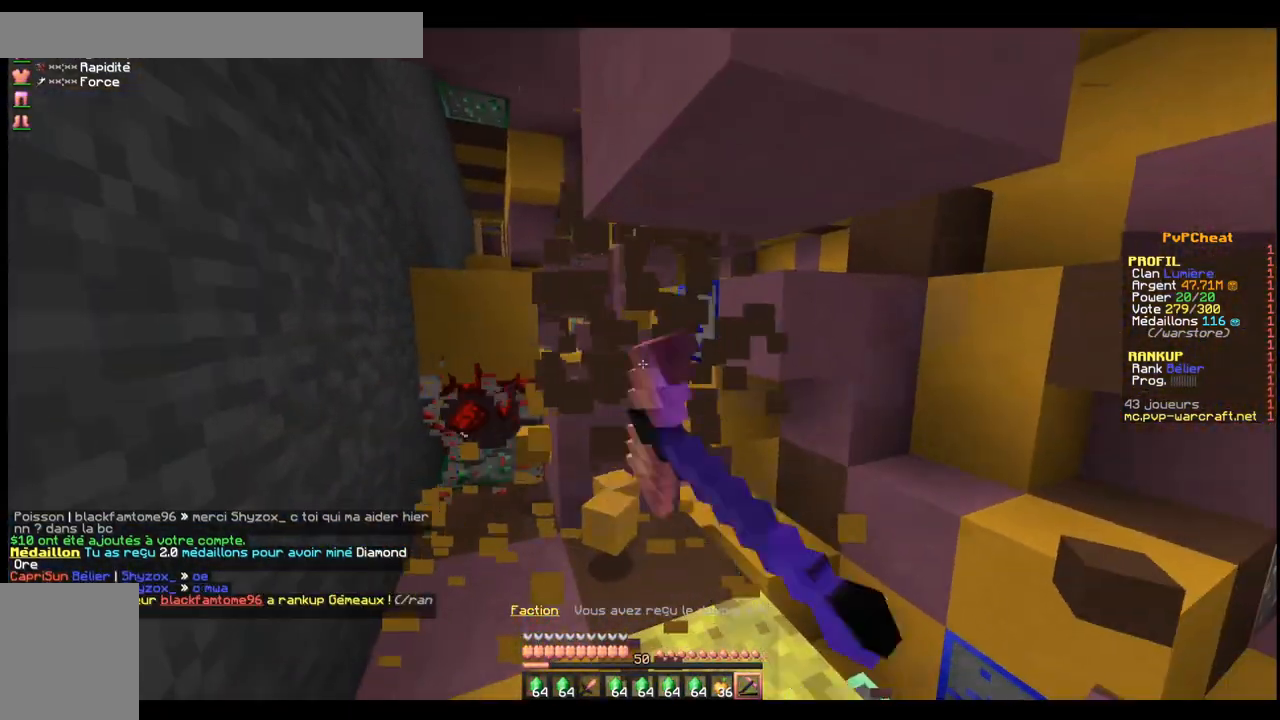
{"keys": ["z"], "events": [[317, "z", "down"]]}